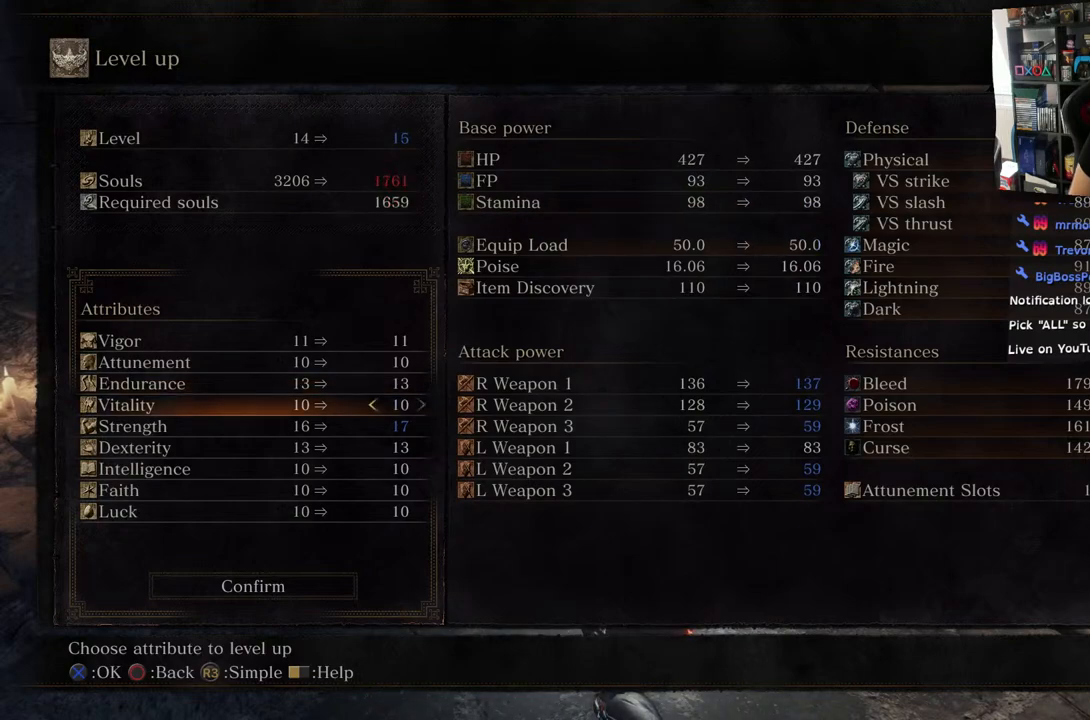
Gameplay with a controller (PlayStation layout); each line is a JSON object with the inputs held at the frame after it. "events" lists button and stick changes between this image and that frame as [ms after this image, input, new state], when the widget could be followed in between.
{"buttons": [], "left_stick": "center", "right_stick": "center", "events": [[50, "DPAD_DOWN", "down"], [200, "DPAD_DOWN", "up"], [333, "DPAD_RIGHT", "down"], [500, "DPAD_RIGHT", "up"]]}
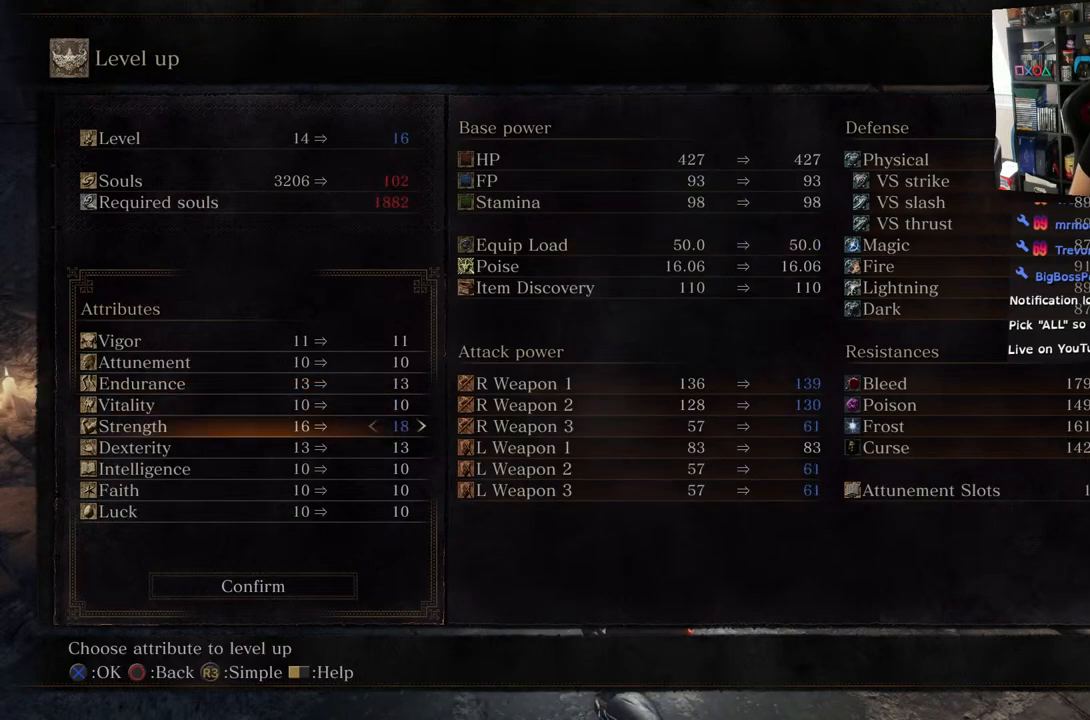
{"buttons": ["DPAD_RIGHT"], "left_stick": "center", "right_stick": "center", "events": [[483, "DPAD_RIGHT", "down"]]}
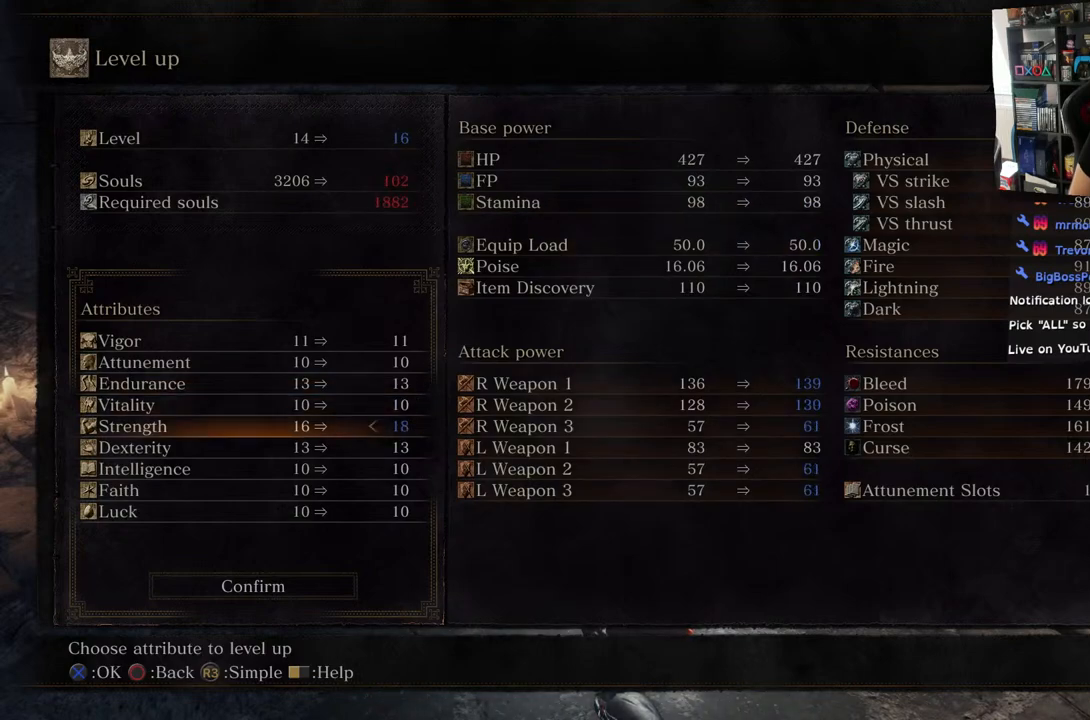
{"buttons": [], "left_stick": "center", "right_stick": "center", "events": [[150, "DPAD_RIGHT", "up"]]}
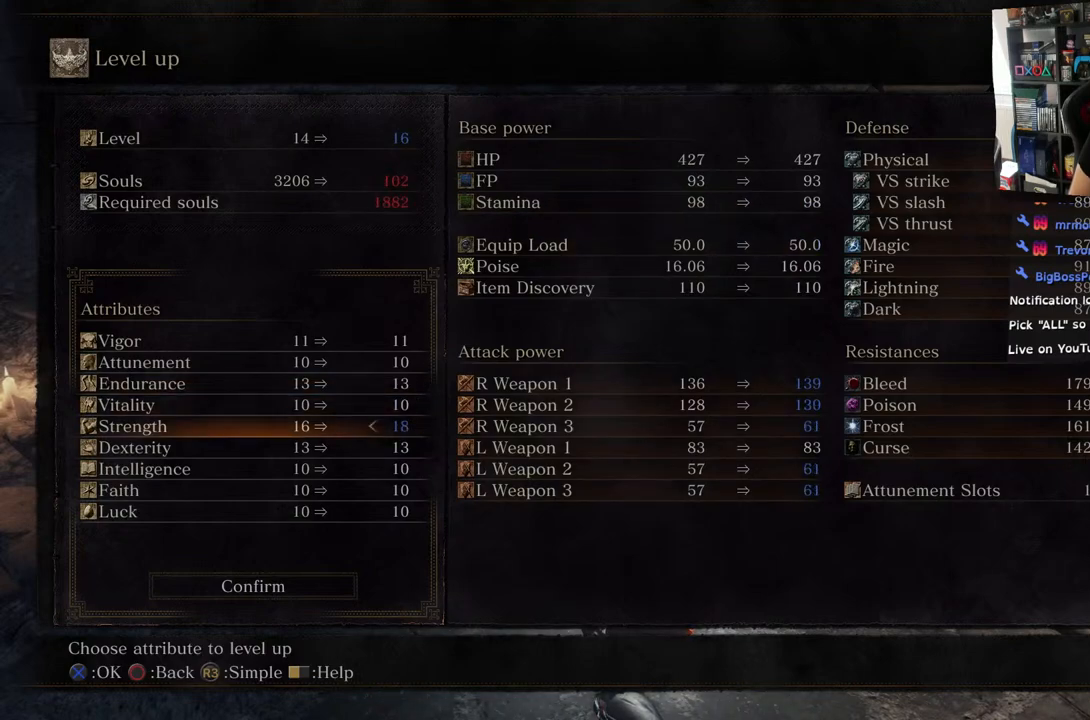
{"buttons": ["DPAD_DOWN"], "left_stick": "center", "right_stick": "center", "events": [[33, "DPAD_DOWN", "down"], [150, "DPAD_DOWN", "up"], [267, "DPAD_DOWN", "down"], [383, "DPAD_DOWN", "up"], [467, "DPAD_DOWN", "down"]]}
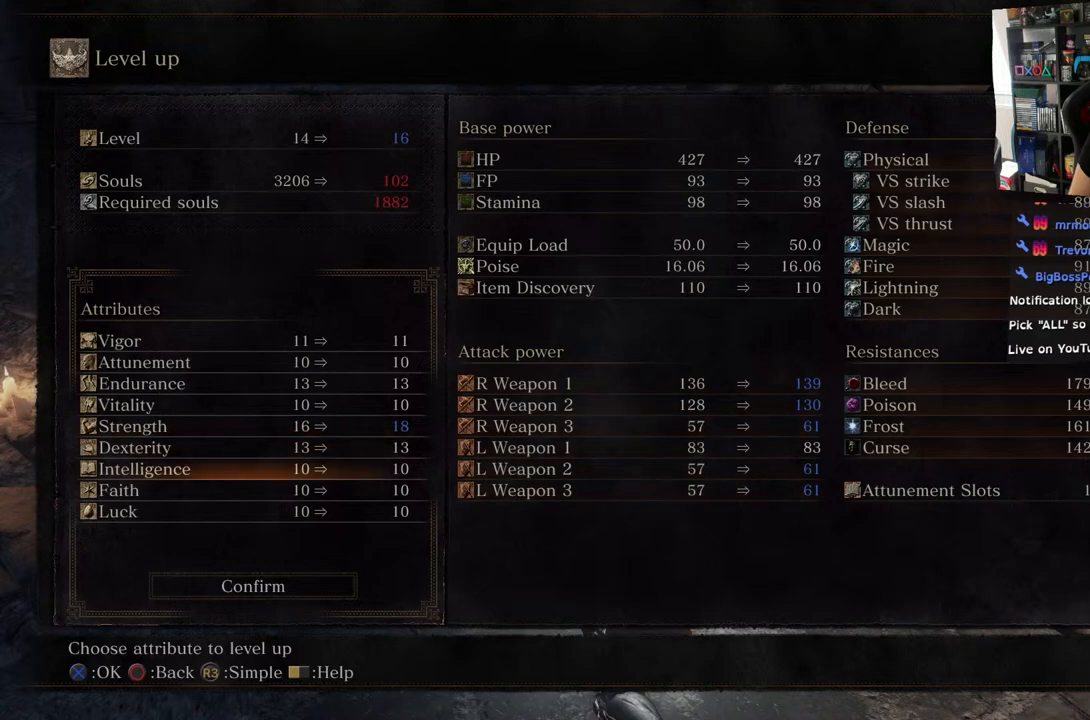
{"buttons": ["DPAD_DOWN"], "left_stick": "center", "right_stick": "center", "events": [[100, "DPAD_DOWN", "up"], [200, "DPAD_DOWN", "down"], [350, "DPAD_DOWN", "up"], [450, "DPAD_DOWN", "down"]]}
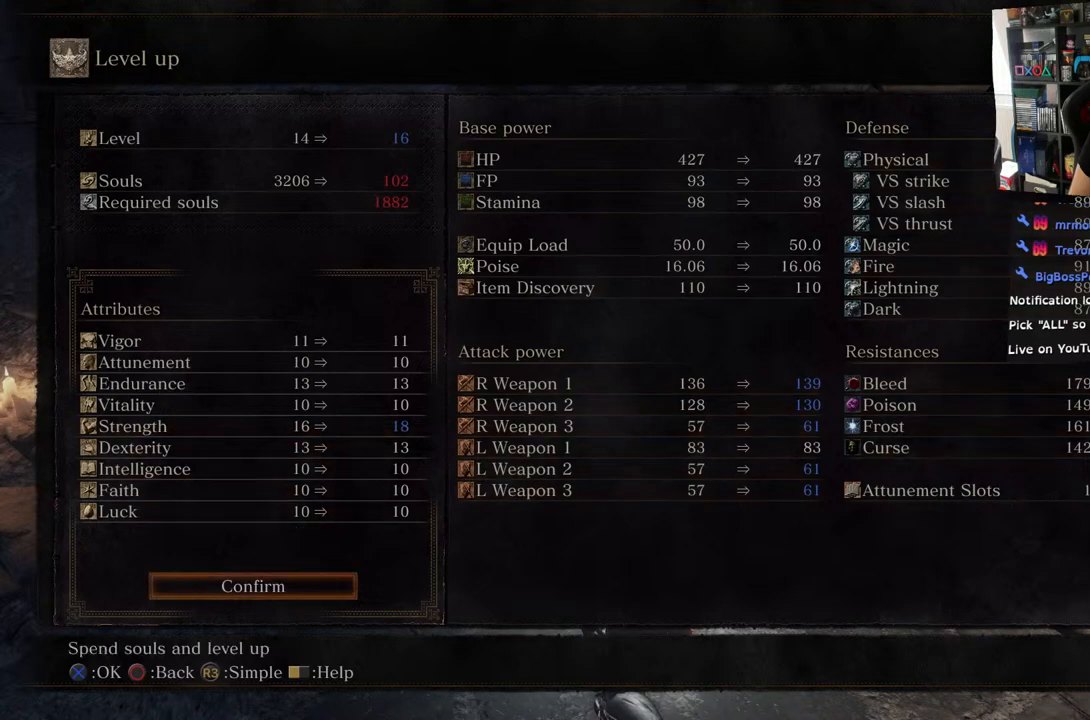
{"buttons": [], "left_stick": "center", "right_stick": "center", "events": [[117, "DPAD_DOWN", "up"]]}
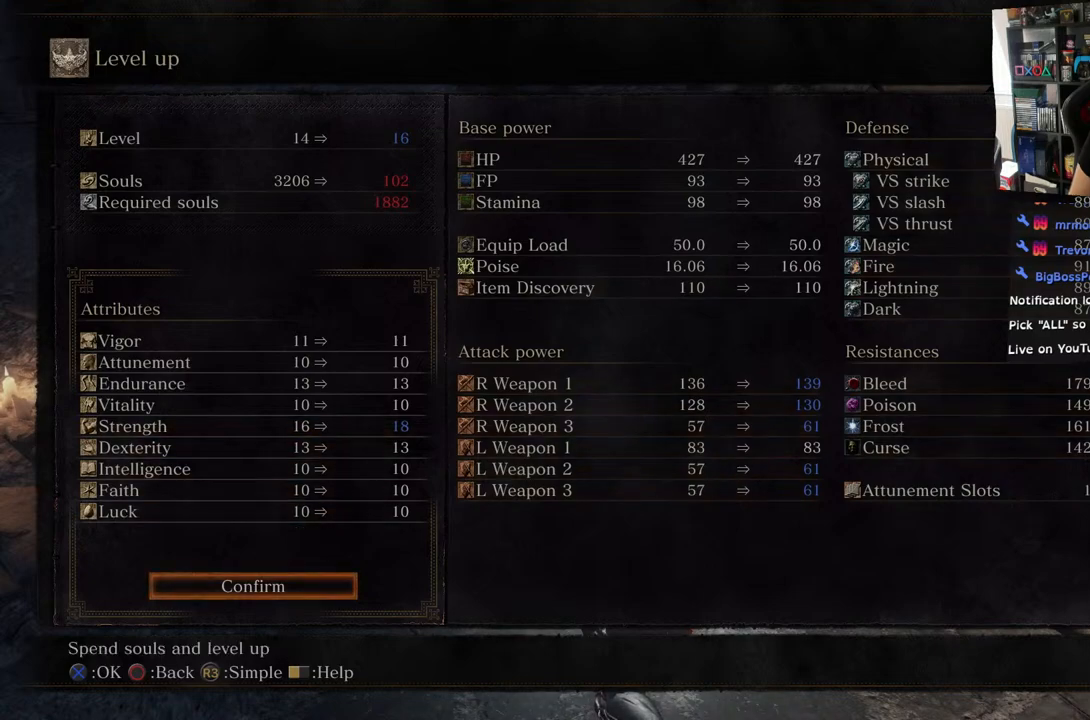
{"buttons": [], "left_stick": "center", "right_stick": "center", "events": [[83, "DPAD_UP", "down"], [233, "DPAD_UP", "up"], [333, "DPAD_UP", "down"], [450, "DPAD_UP", "up"]]}
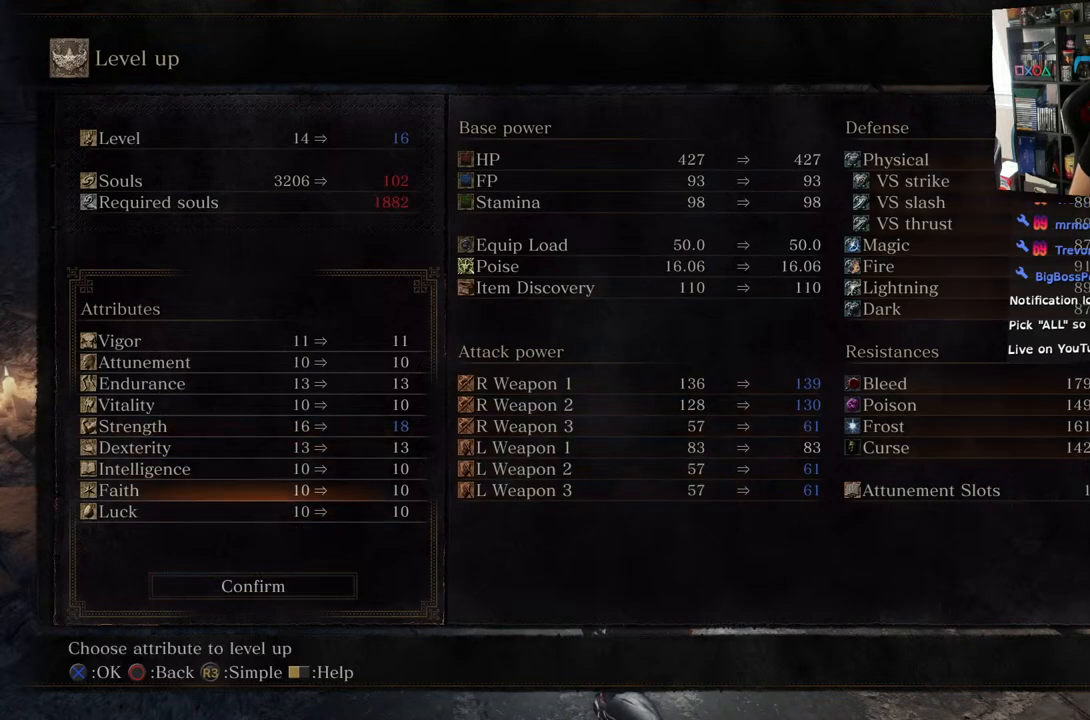
{"buttons": ["DPAD_UP"], "left_stick": "center", "right_stick": "center", "events": [[50, "DPAD_UP", "down"], [150, "DPAD_UP", "up"], [250, "DPAD_UP", "down"], [350, "DPAD_UP", "up"], [433, "DPAD_UP", "down"]]}
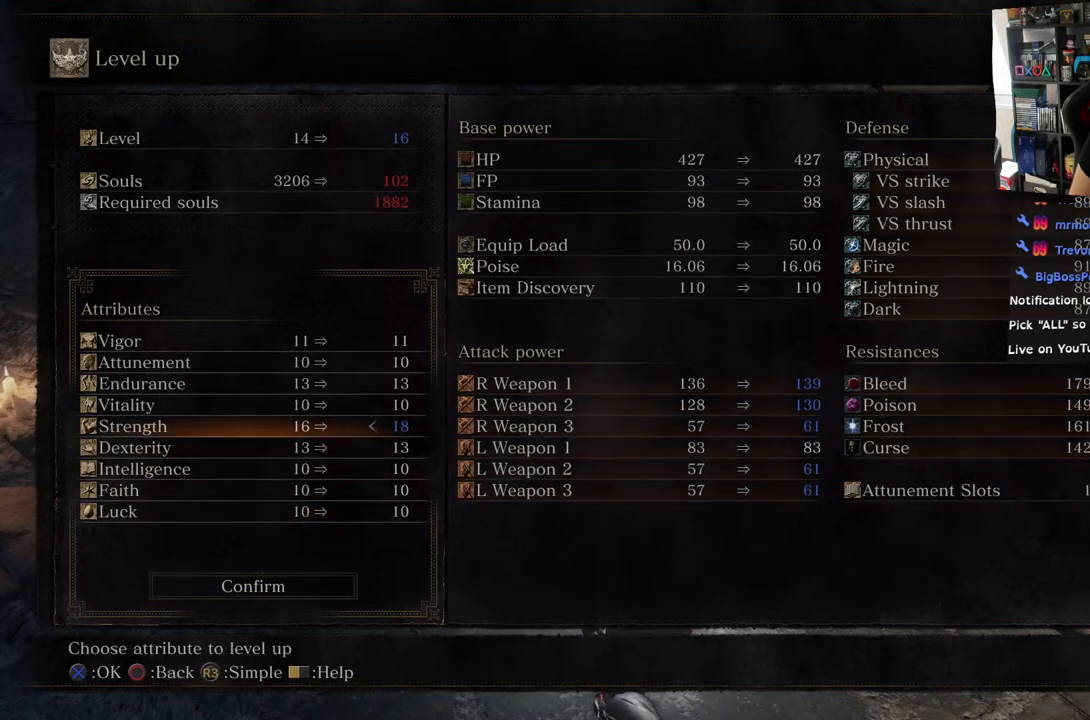
{"buttons": [], "left_stick": "center", "right_stick": "center", "events": [[83, "DPAD_UP", "up"]]}
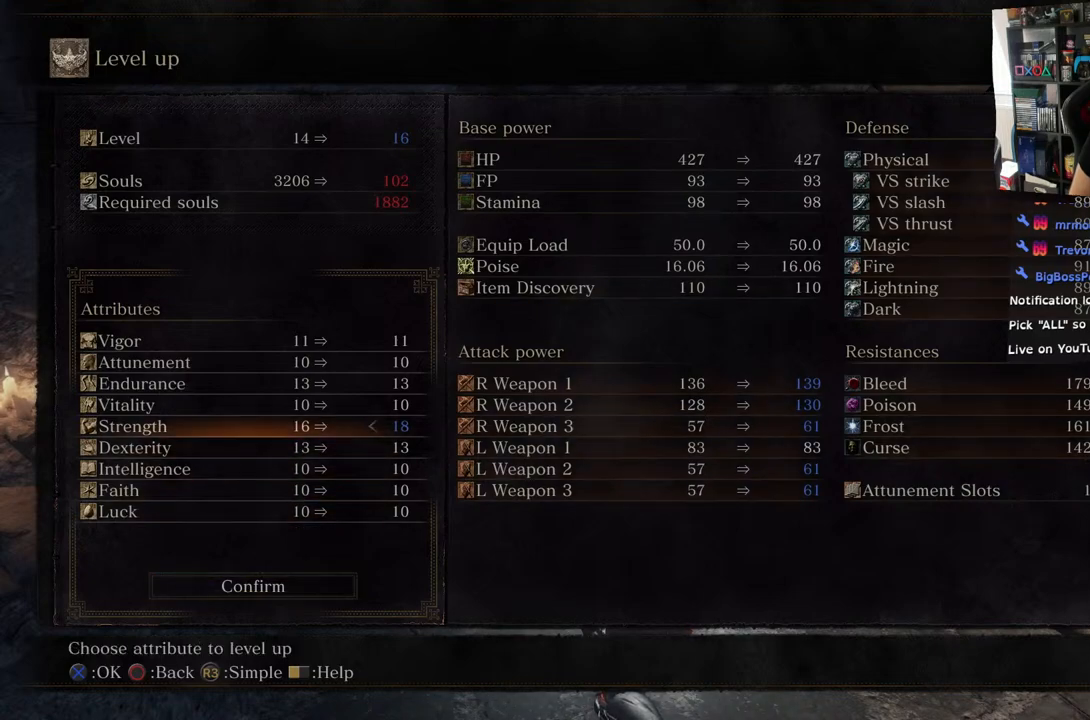
{"buttons": [], "left_stick": "center", "right_stick": "center", "events": []}
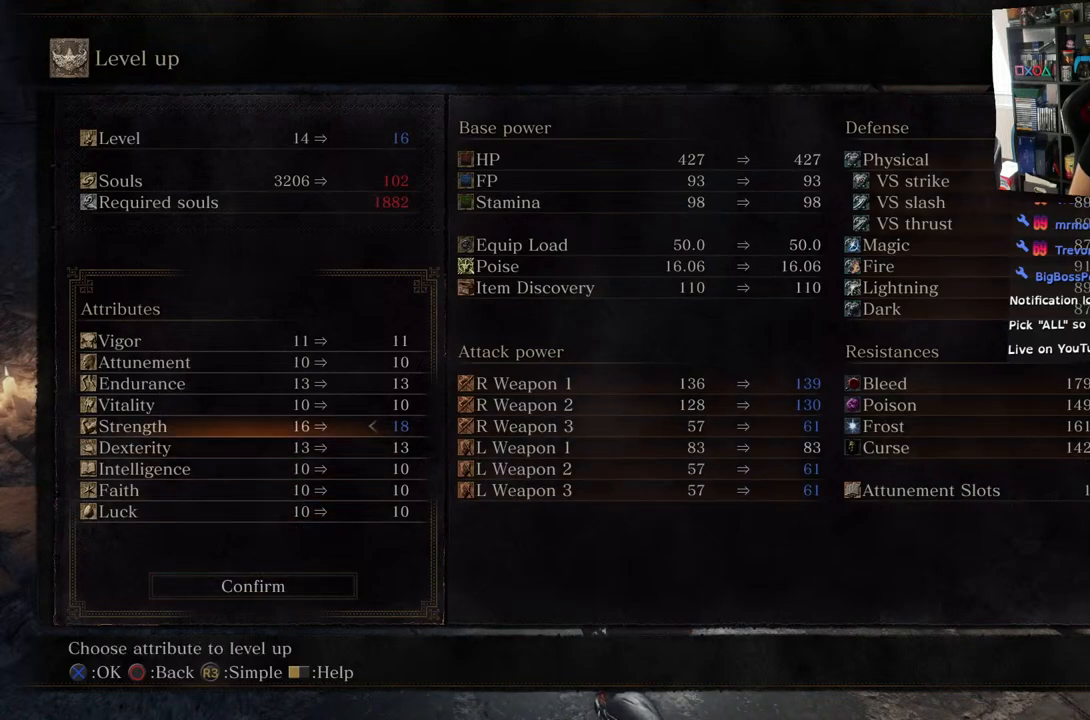
{"buttons": [], "left_stick": "center", "right_stick": "center", "events": []}
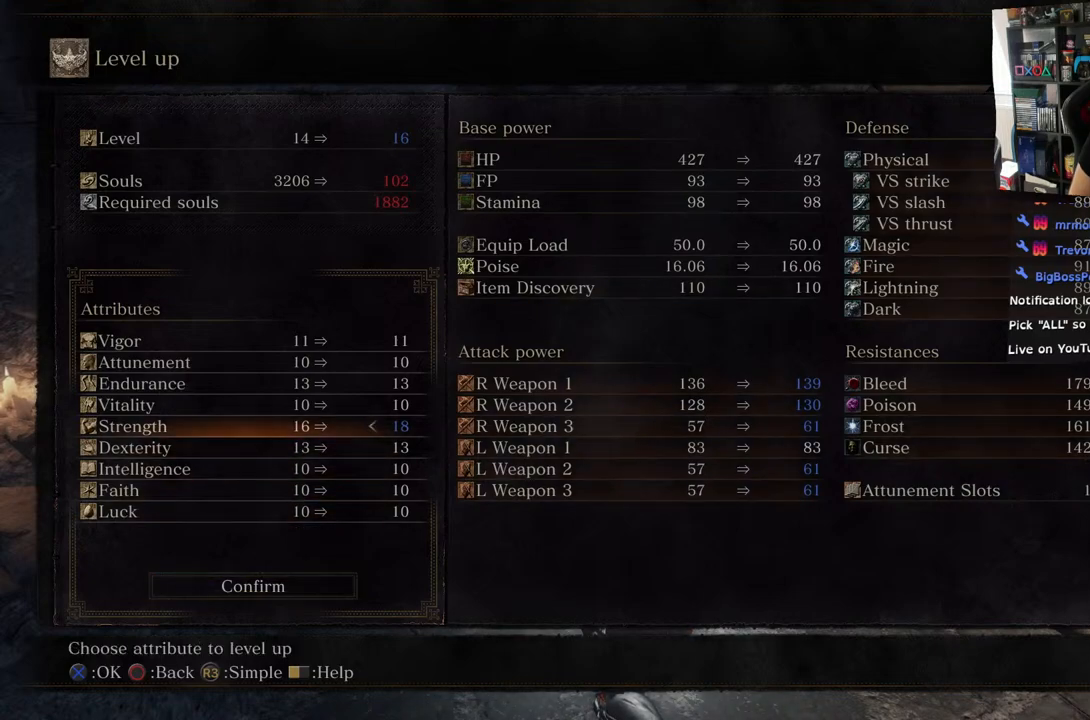
{"buttons": [], "left_stick": "center", "right_stick": "center", "events": [[117, "DPAD_LEFT", "down"], [217, "DPAD_LEFT", "up"], [350, "DPAD_LEFT", "down"], [450, "DPAD_LEFT", "up"]]}
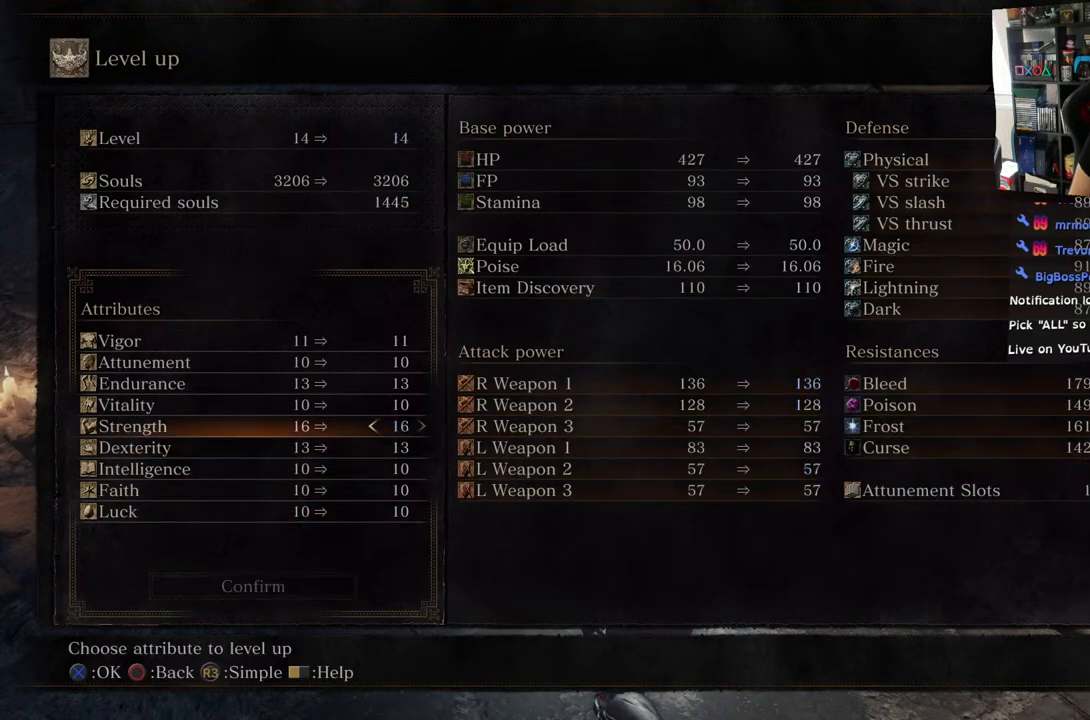
{"buttons": ["DPAD_UP"], "left_stick": "center", "right_stick": "center", "events": [[233, "DPAD_RIGHT", "down"], [367, "DPAD_RIGHT", "up"], [500, "DPAD_UP", "down"]]}
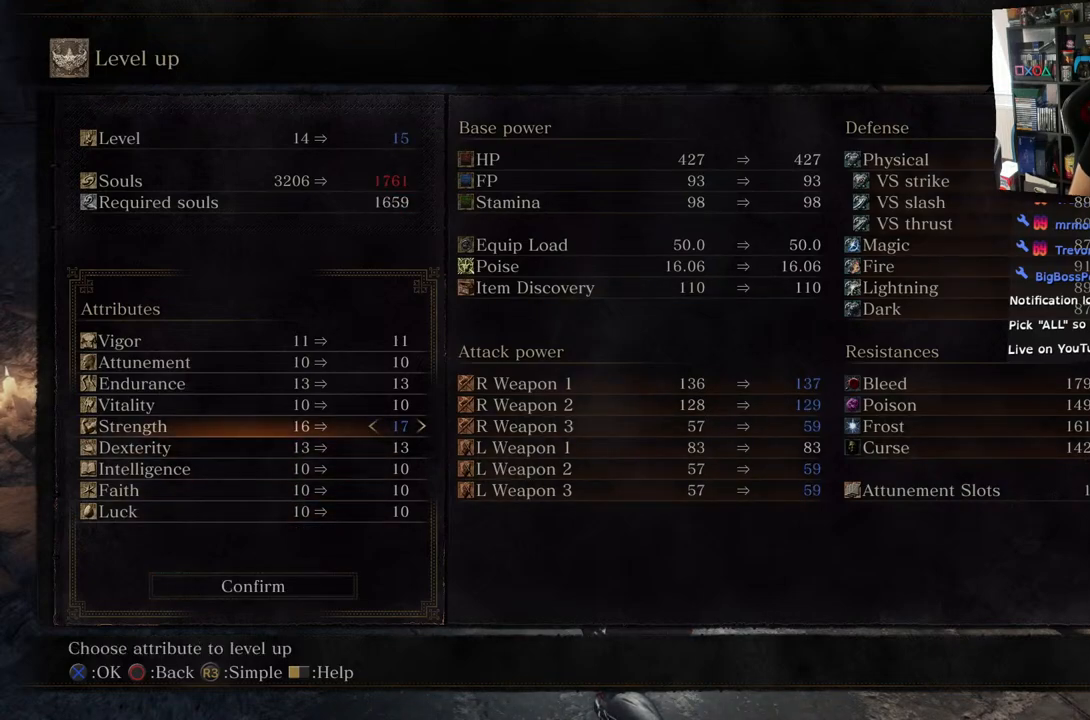
{"buttons": ["DPAD_UP"], "left_stick": "center", "right_stick": "center", "events": [[150, "DPAD_UP", "up"], [217, "DPAD_UP", "down"], [350, "DPAD_UP", "up"], [433, "DPAD_UP", "down"]]}
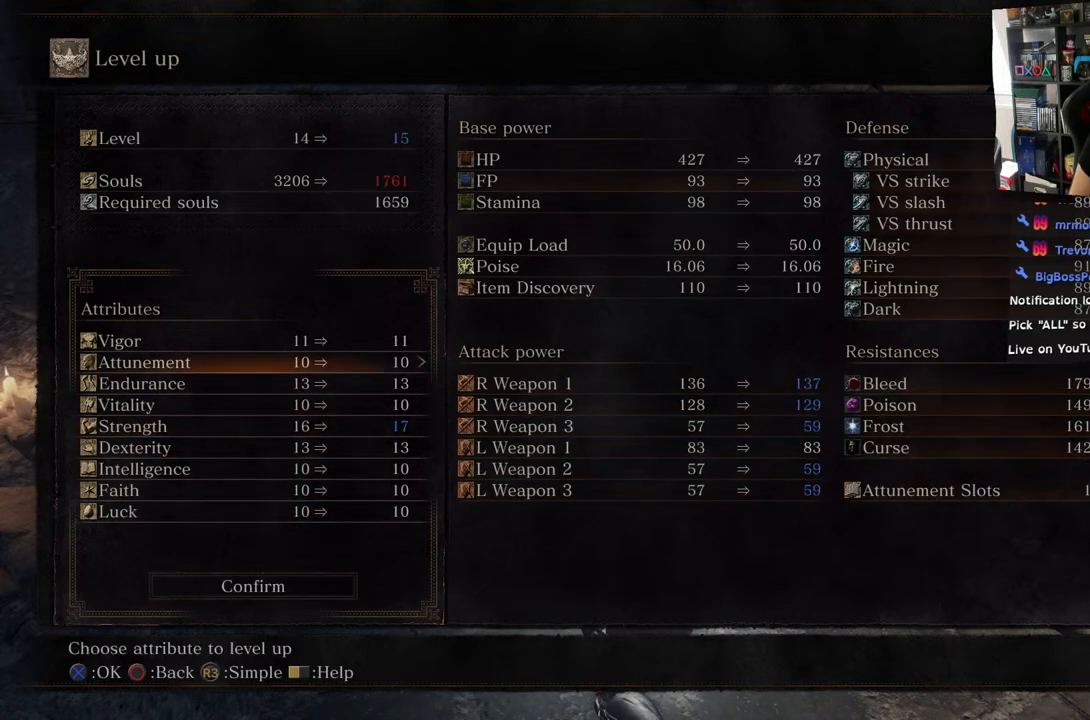
{"buttons": [], "left_stick": "center", "right_stick": "center", "events": [[33, "DPAD_UP", "up"], [100, "DPAD_UP", "down"], [233, "DPAD_UP", "up"], [350, "DPAD_RIGHT", "down"], [483, "DPAD_RIGHT", "up"]]}
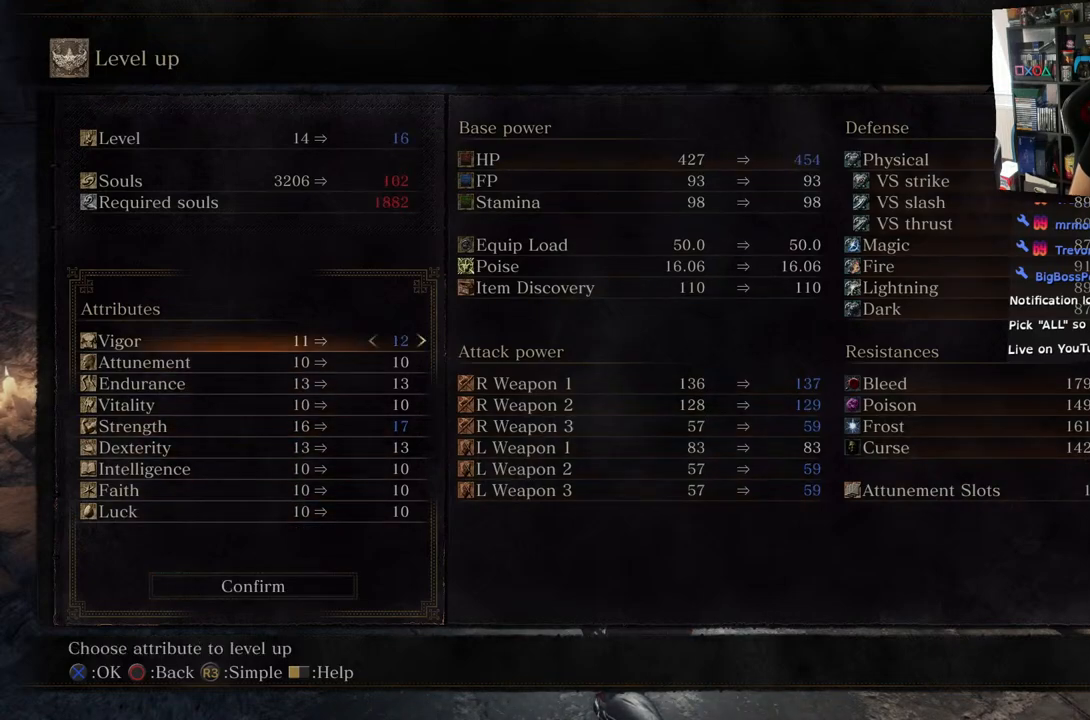
{"buttons": ["DPAD_DOWN"], "left_stick": "center", "right_stick": "center", "events": [[117, "DPAD_DOWN", "down"]]}
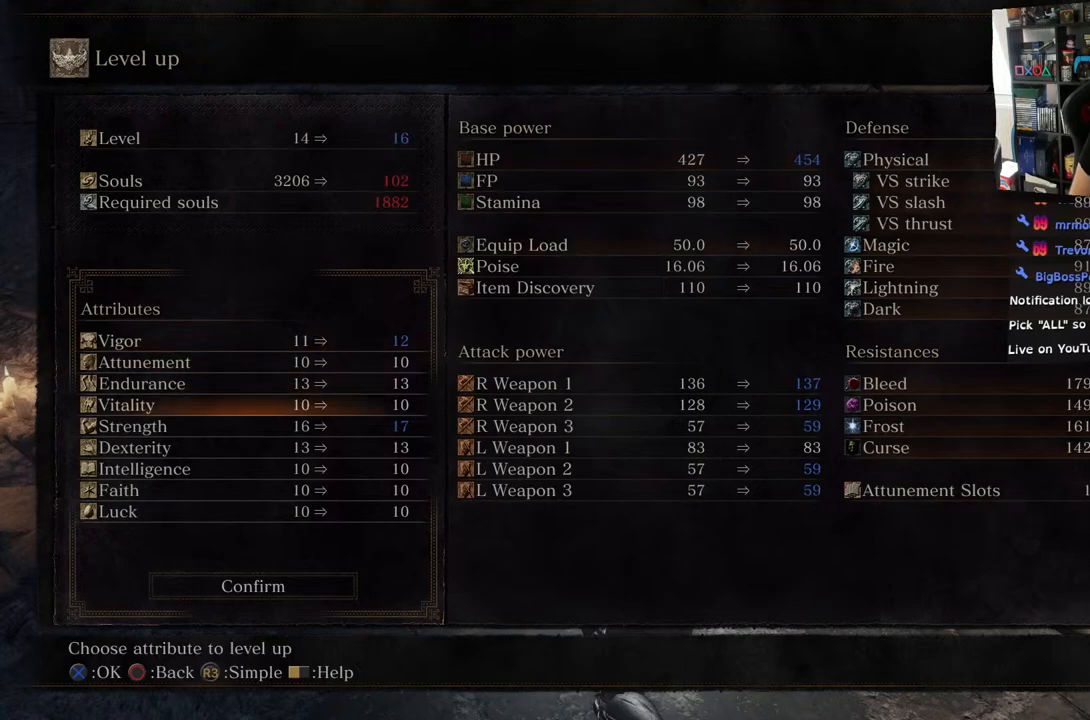
{"buttons": [], "left_stick": "center", "right_stick": "center", "events": [[367, "DPAD_DOWN", "up"]]}
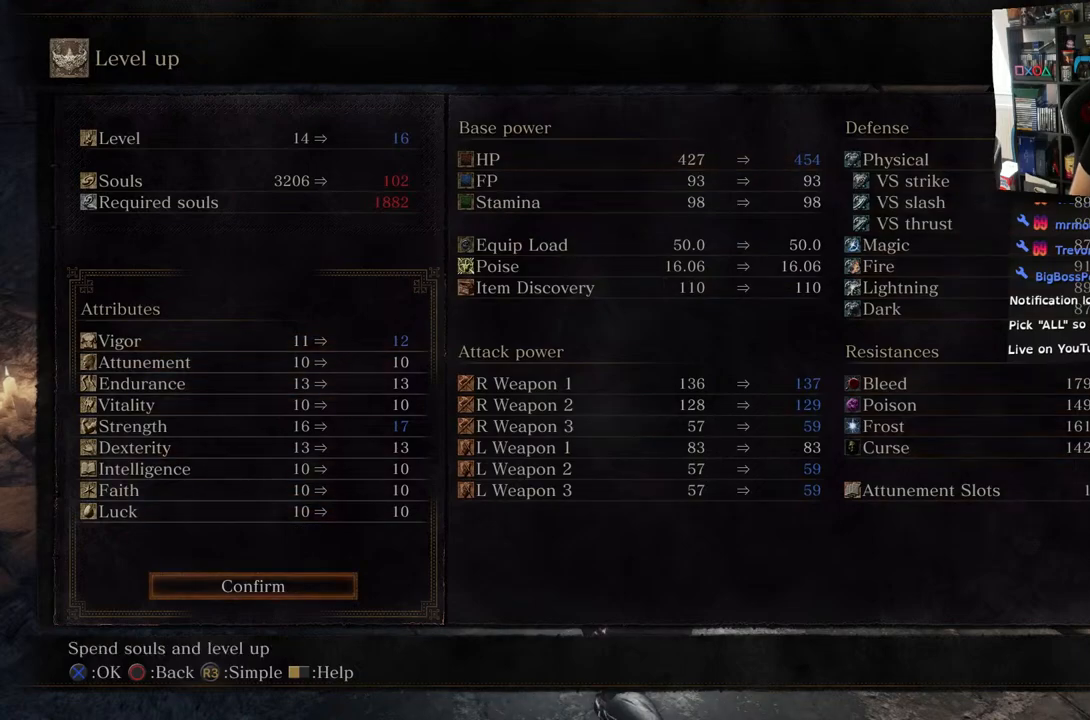
{"buttons": [], "left_stick": "center", "right_stick": "center", "events": [[250, "CROSS", "down"], [333, "CROSS", "up"]]}
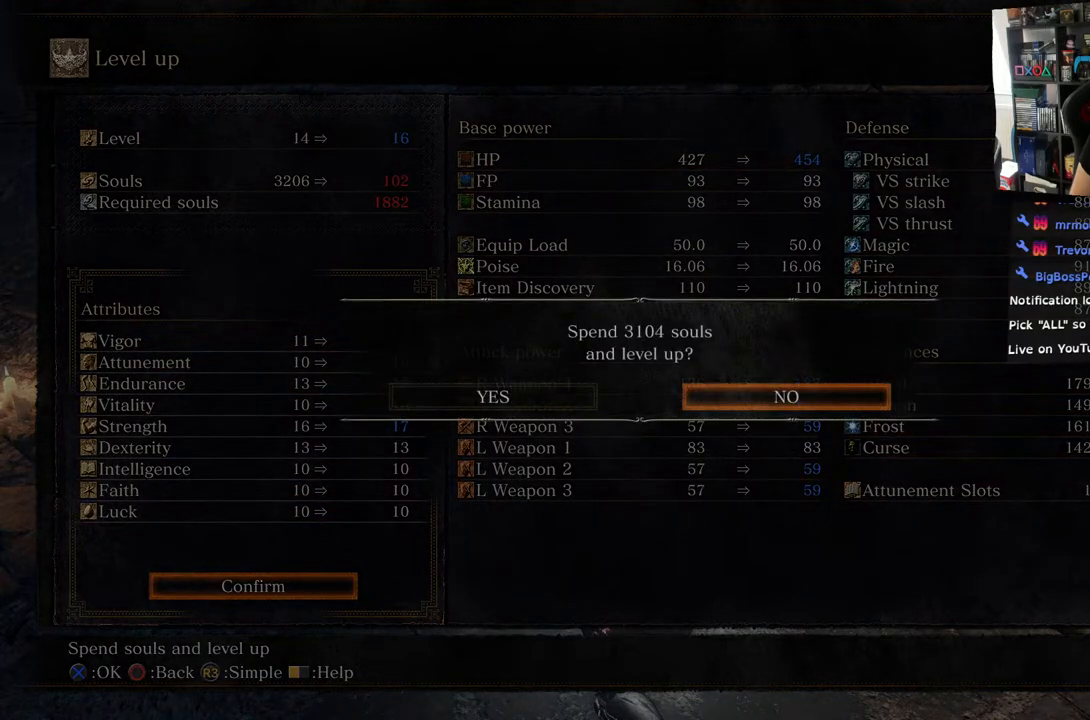
{"buttons": [], "left_stick": "center", "right_stick": "center", "events": [[200, "DPAD_LEFT", "down"], [333, "DPAD_LEFT", "up"], [400, "CROSS", "down"], [500, "CROSS", "up"]]}
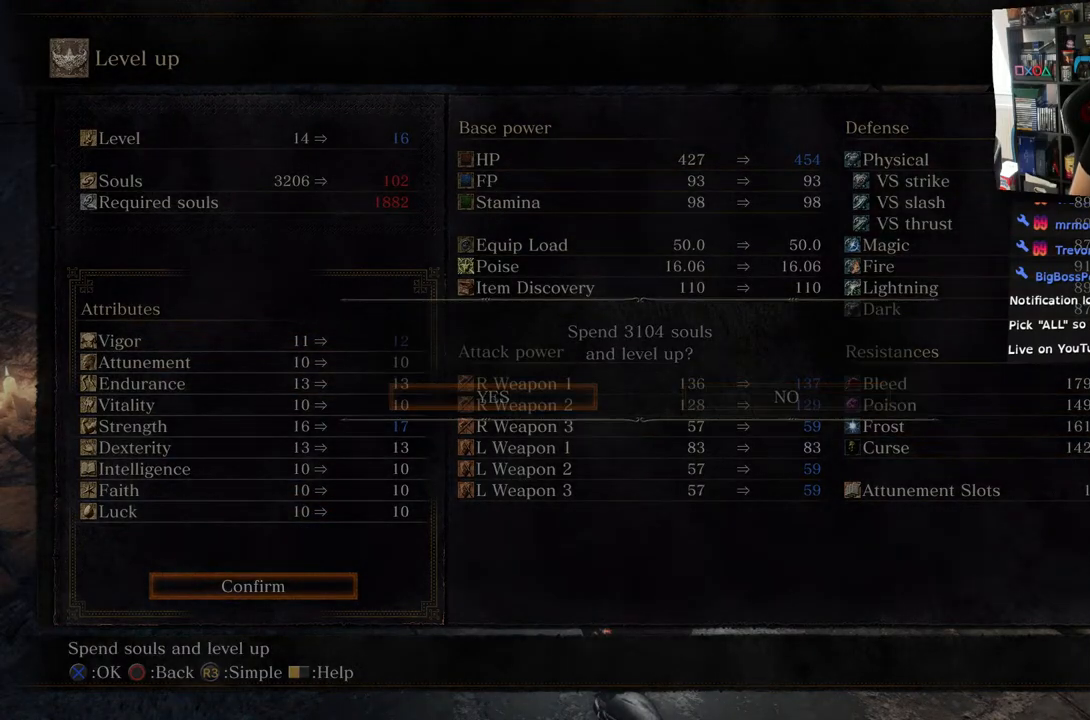
{"buttons": [], "left_stick": "center", "right_stick": "center", "events": []}
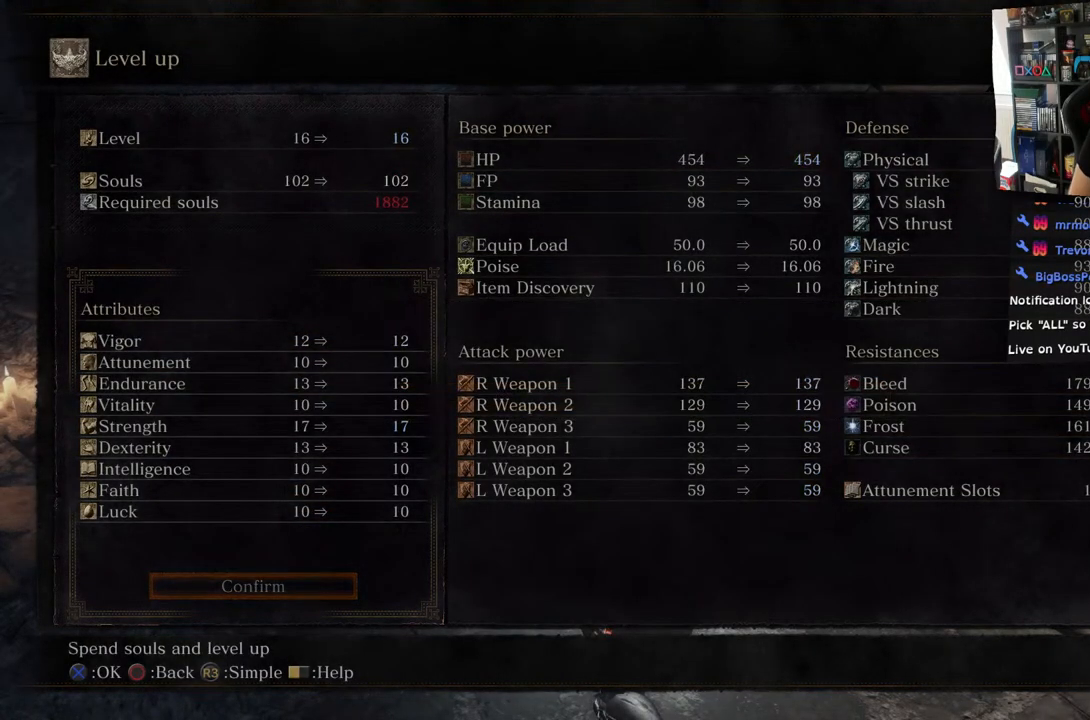
{"buttons": [], "left_stick": "center", "right_stick": "center", "events": []}
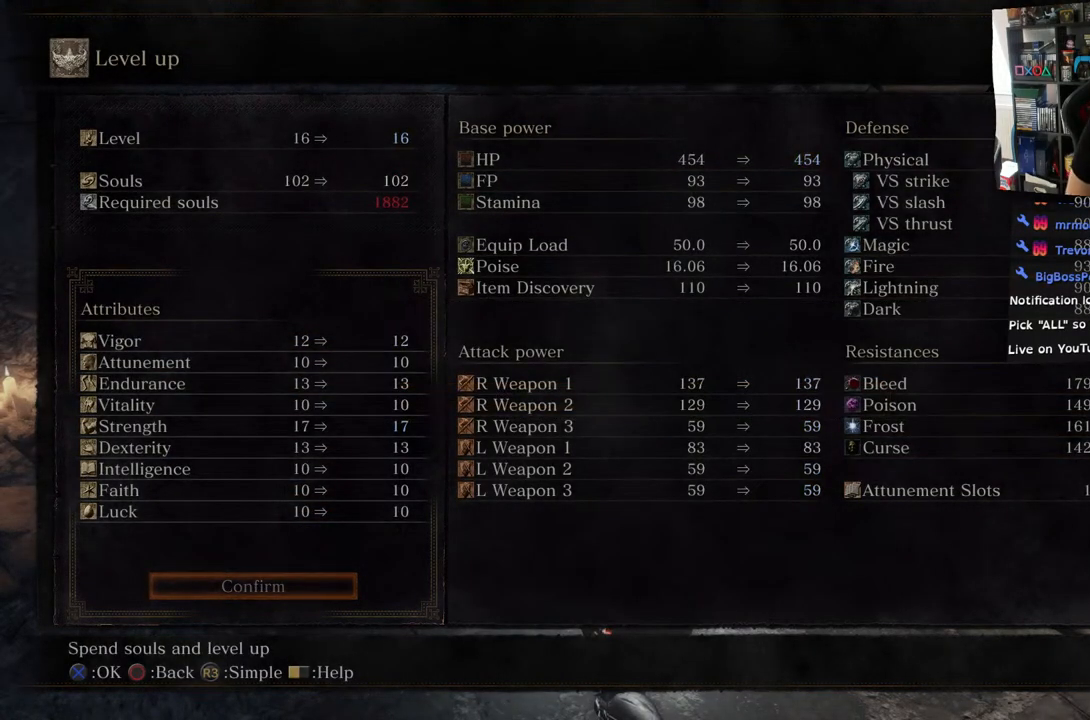
{"buttons": [], "left_stick": "center", "right_stick": "center", "events": [[400, "CIRCLE", "down"], [500, "CIRCLE", "up"]]}
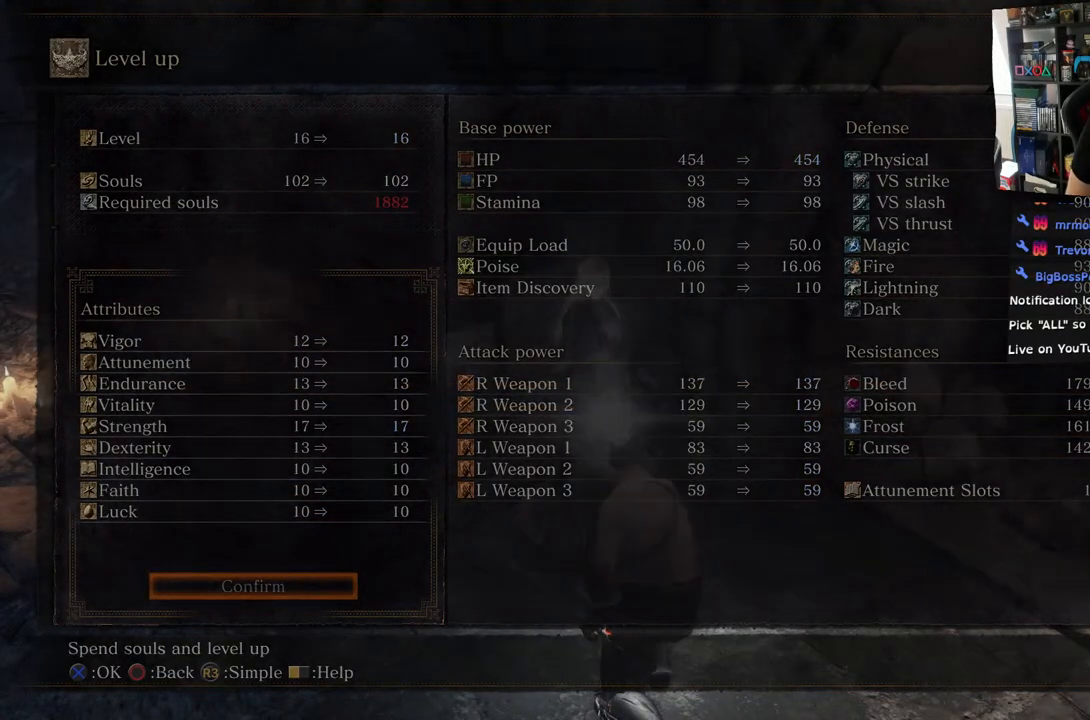
{"buttons": [], "left_stick": "center", "right_stick": "center", "events": []}
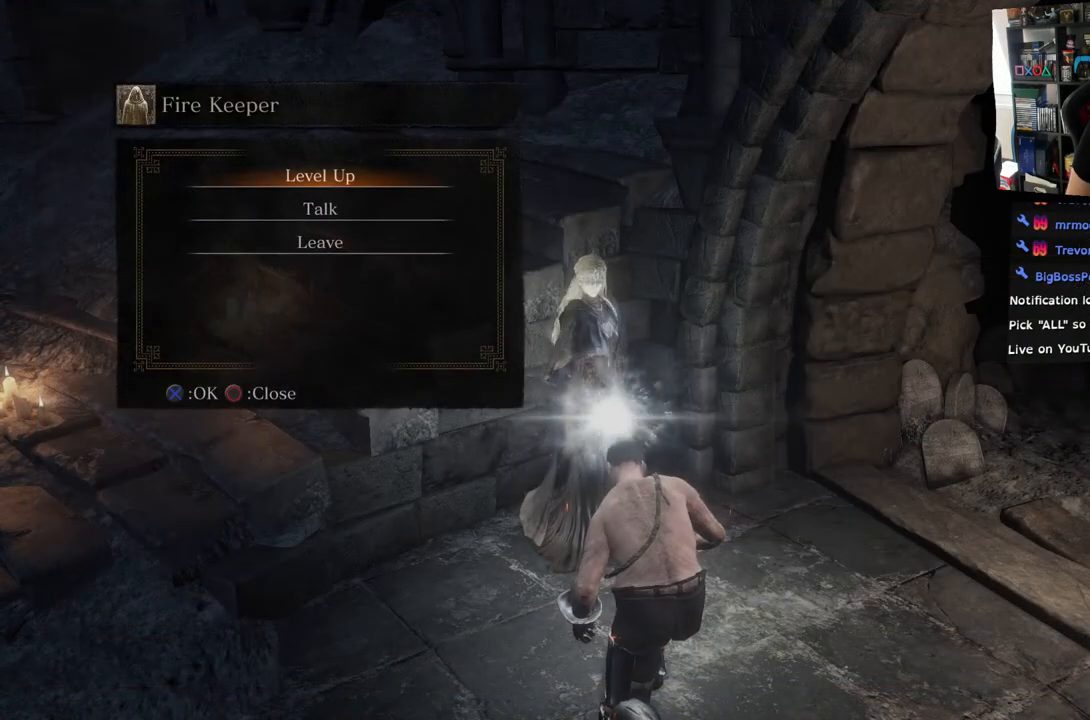
{"buttons": [], "left_stick": "center", "right_stick": "center", "events": []}
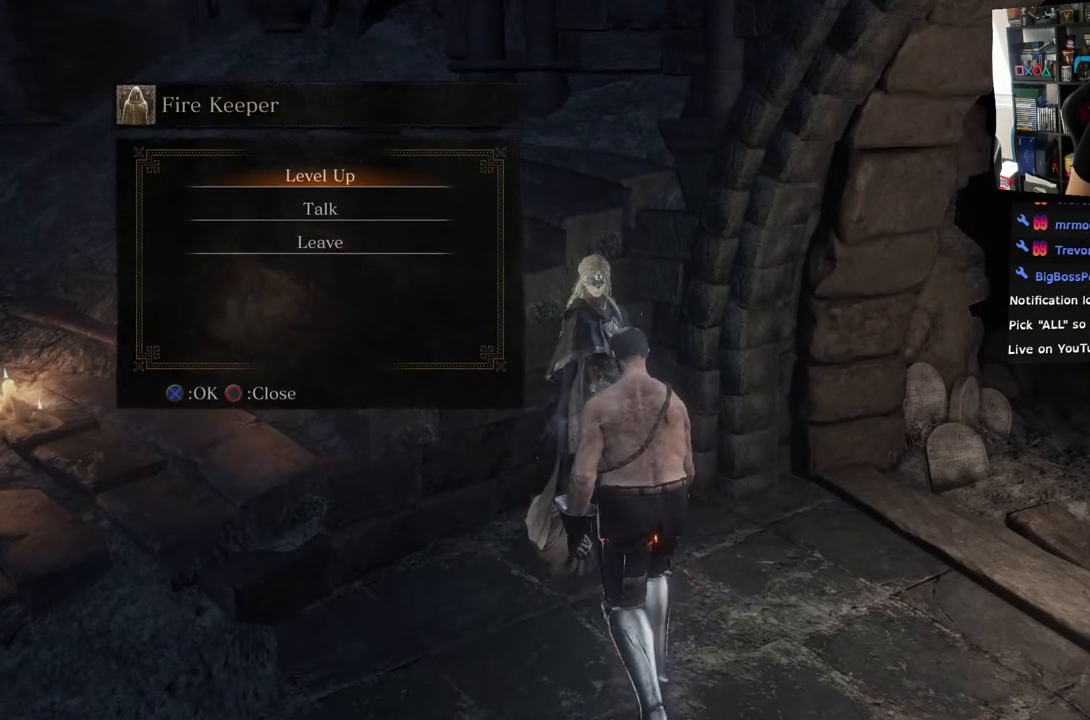
{"buttons": ["CROSS"], "left_stick": "center", "right_stick": "center", "events": [[83, "L2", "down"], [133, "DPAD_DOWN", "down"], [133, "L2", "up"], [250, "DPAD_DOWN", "up"], [333, "DPAD_DOWN", "down"], [483, "CROSS", "down"], [483, "DPAD_DOWN", "up"]]}
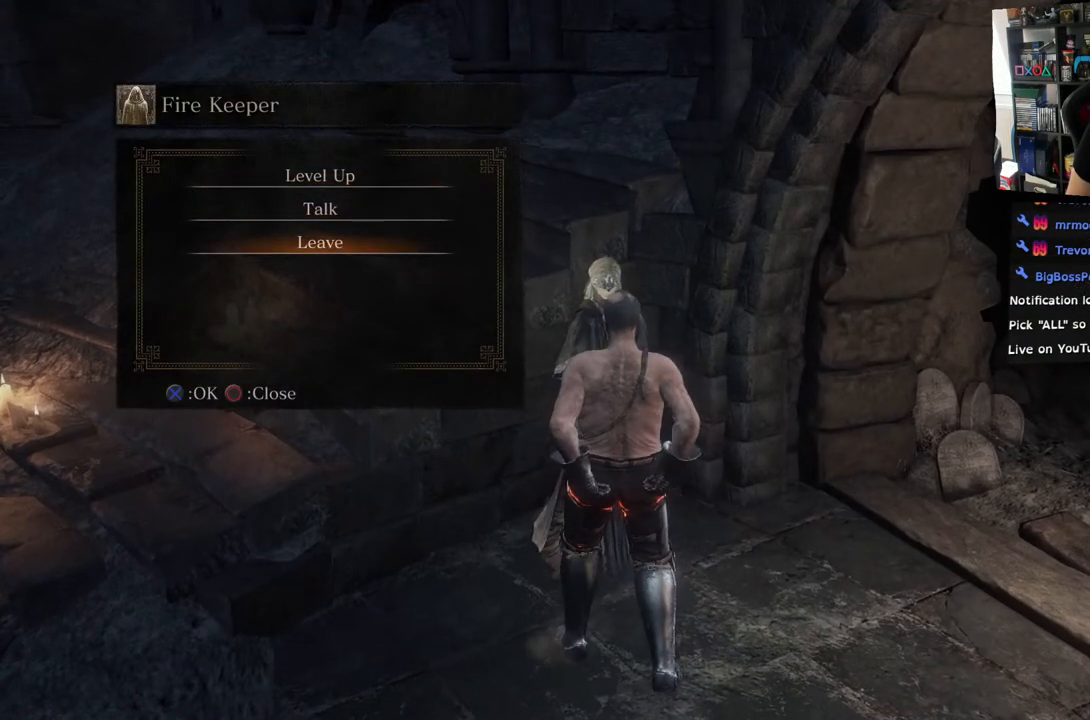
{"buttons": [], "left_stick": "center", "right_stick": "center", "events": [[100, "CROSS", "up"]]}
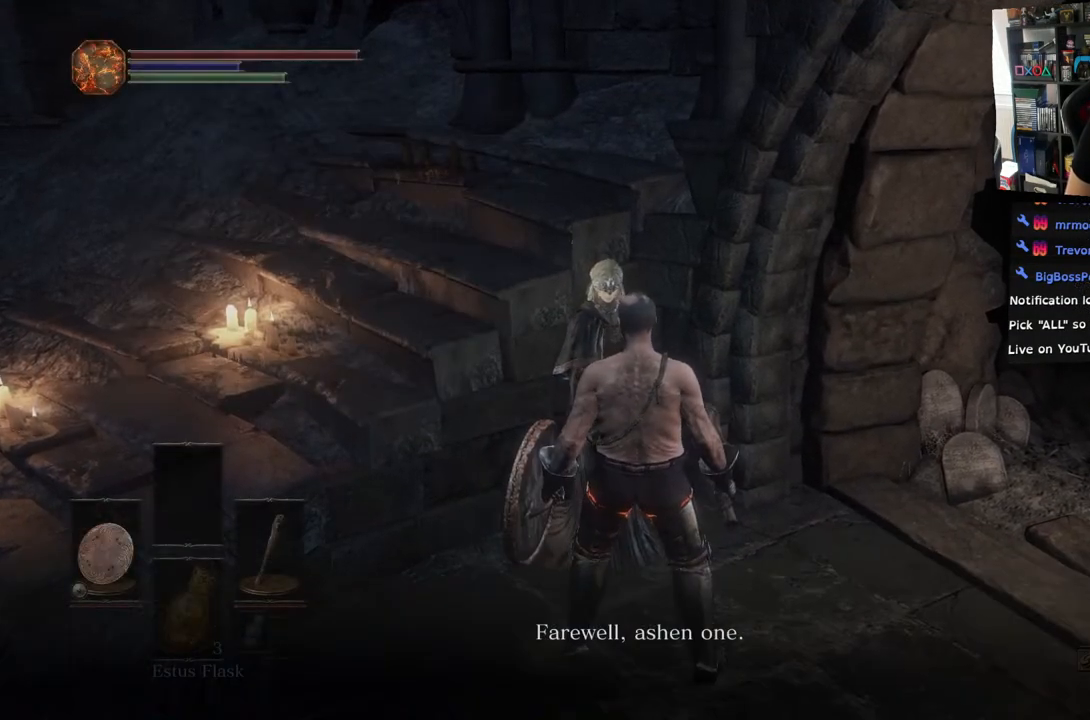
{"buttons": [], "left_stick": "center", "right_stick": "left", "events": [[67, "right_stick", "left"]]}